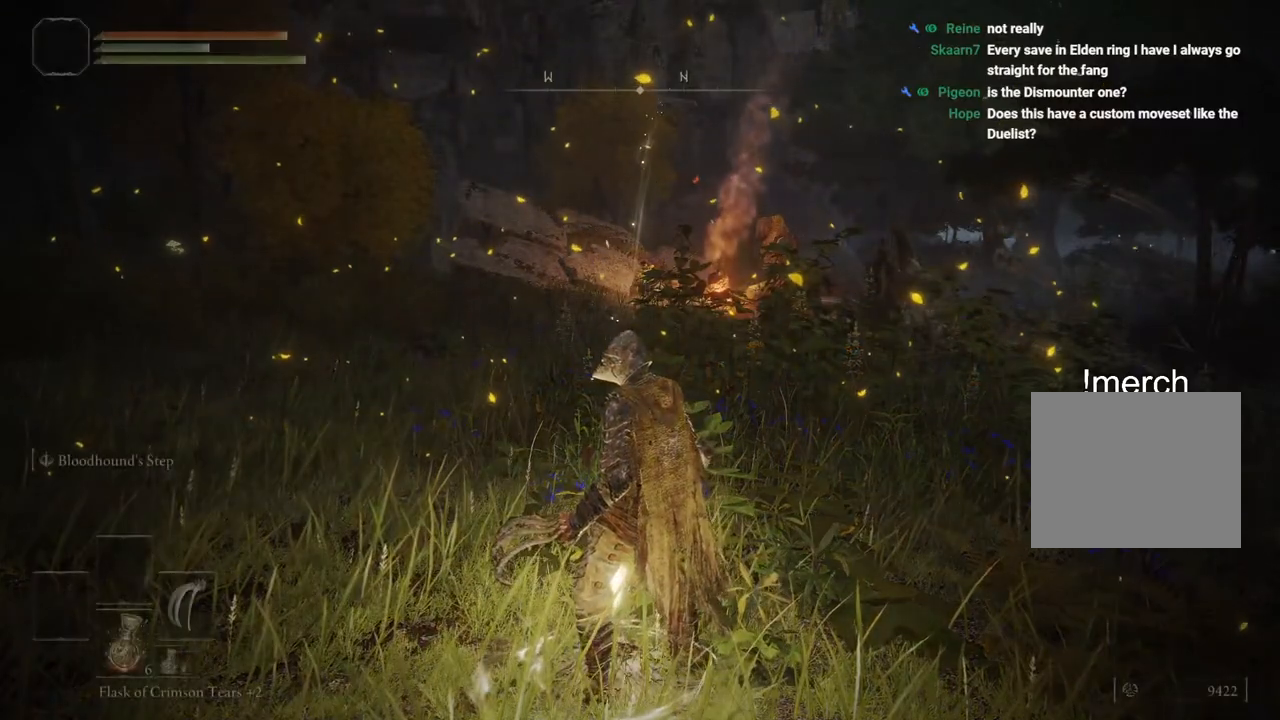
Gameplay with a controller (PlayStation layout); each line is a JSON object with the inputs held at the frame after it. "events" lists button and stick changes between this image and that frame as [ms after this image, input, new state], when the widget could be followed in between.
{"buttons": [], "left_stick": "center", "right_stick": "center", "events": [[17, "TRIANGLE", "up"], [83, "TRIANGLE", "down"], [183, "TRIANGLE", "up"], [283, "left_stick", "center"]]}
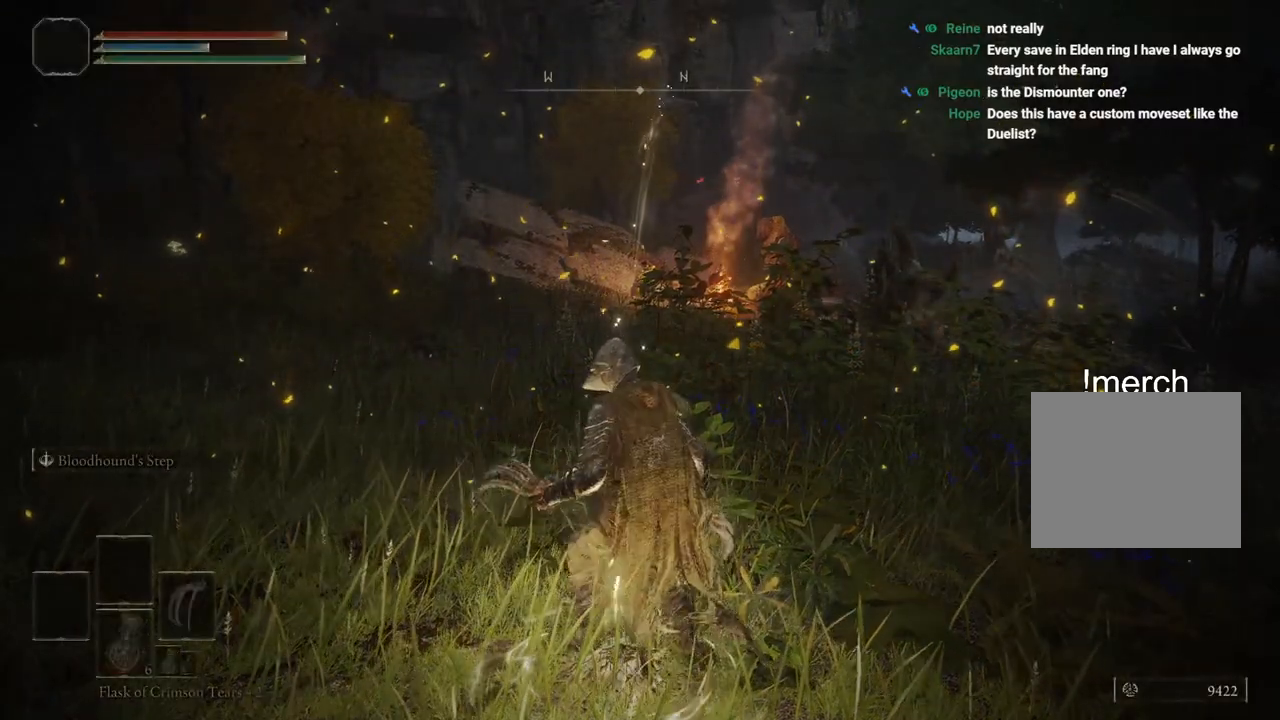
{"buttons": [], "left_stick": "center", "right_stick": "center", "events": []}
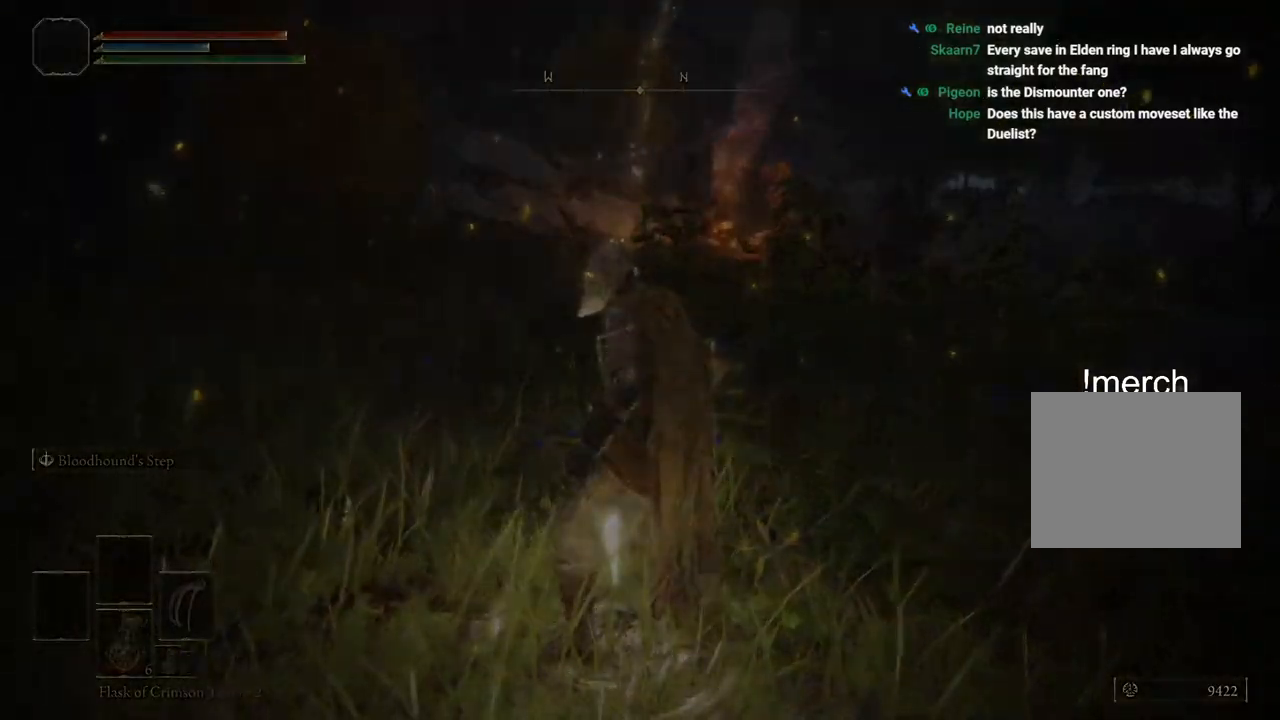
{"buttons": [], "left_stick": "center", "right_stick": "center", "events": []}
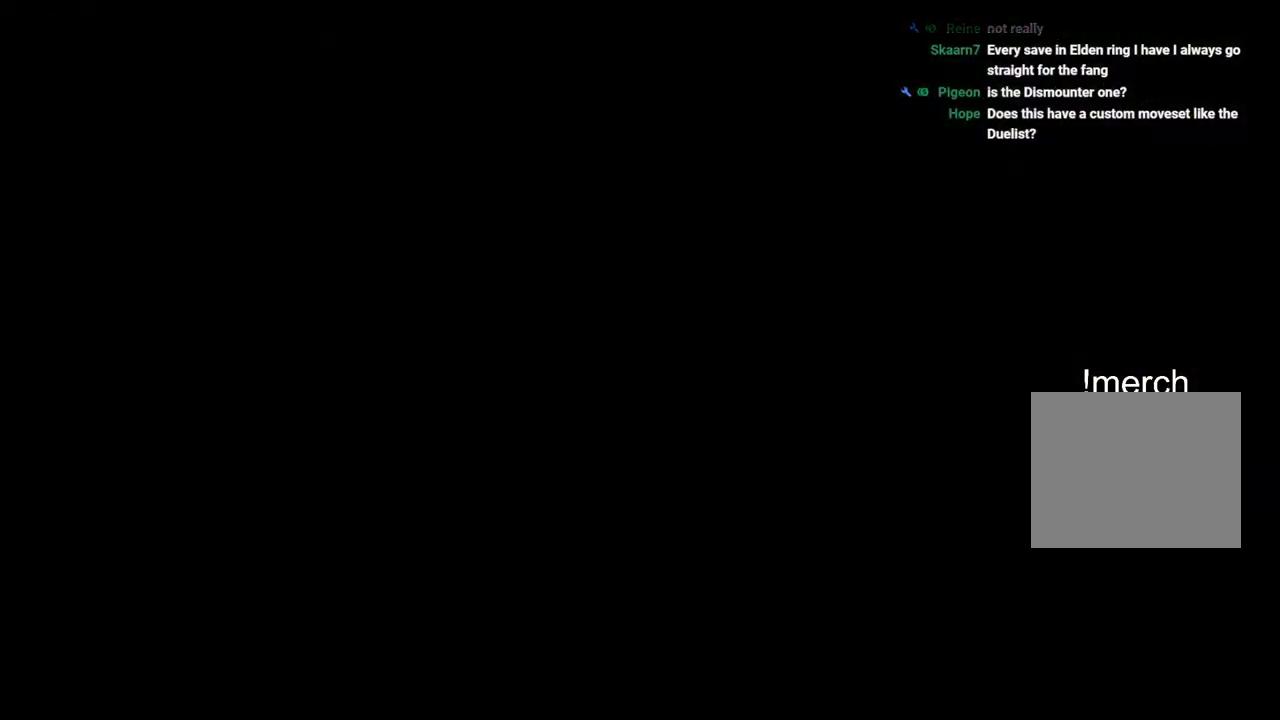
{"buttons": [], "left_stick": "center", "right_stick": "center", "events": []}
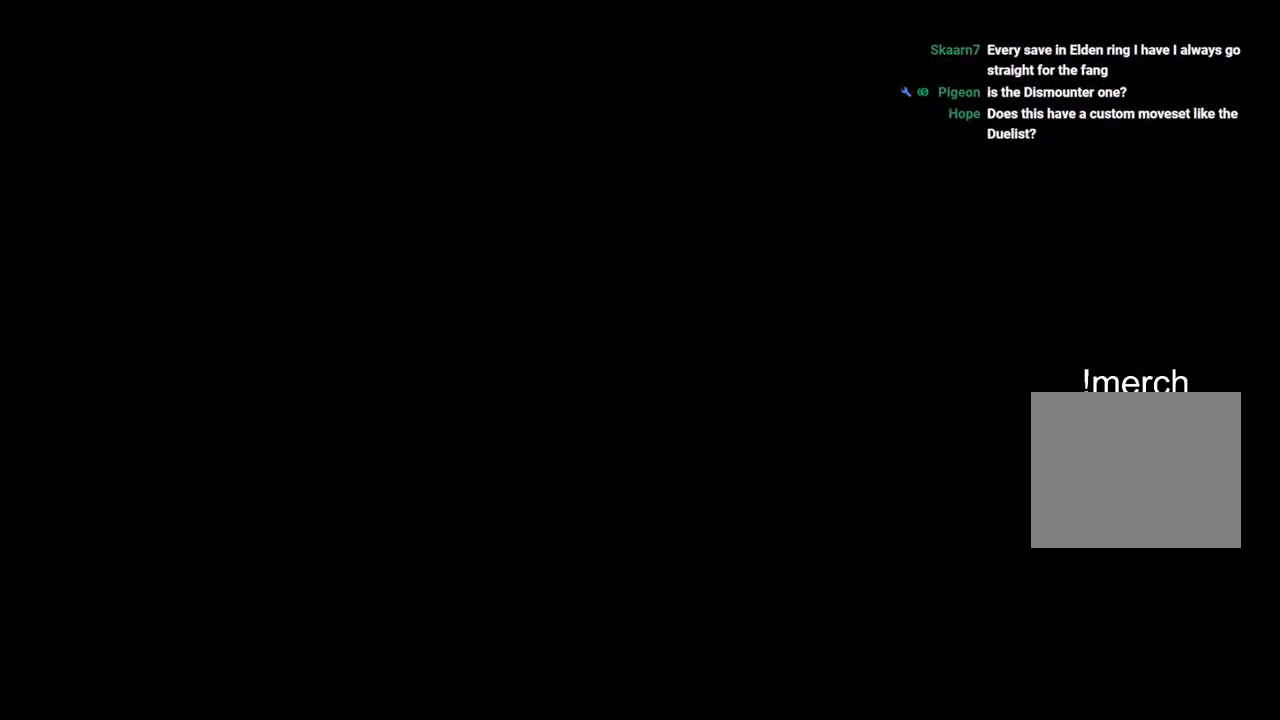
{"buttons": [], "left_stick": "center", "right_stick": "center", "events": []}
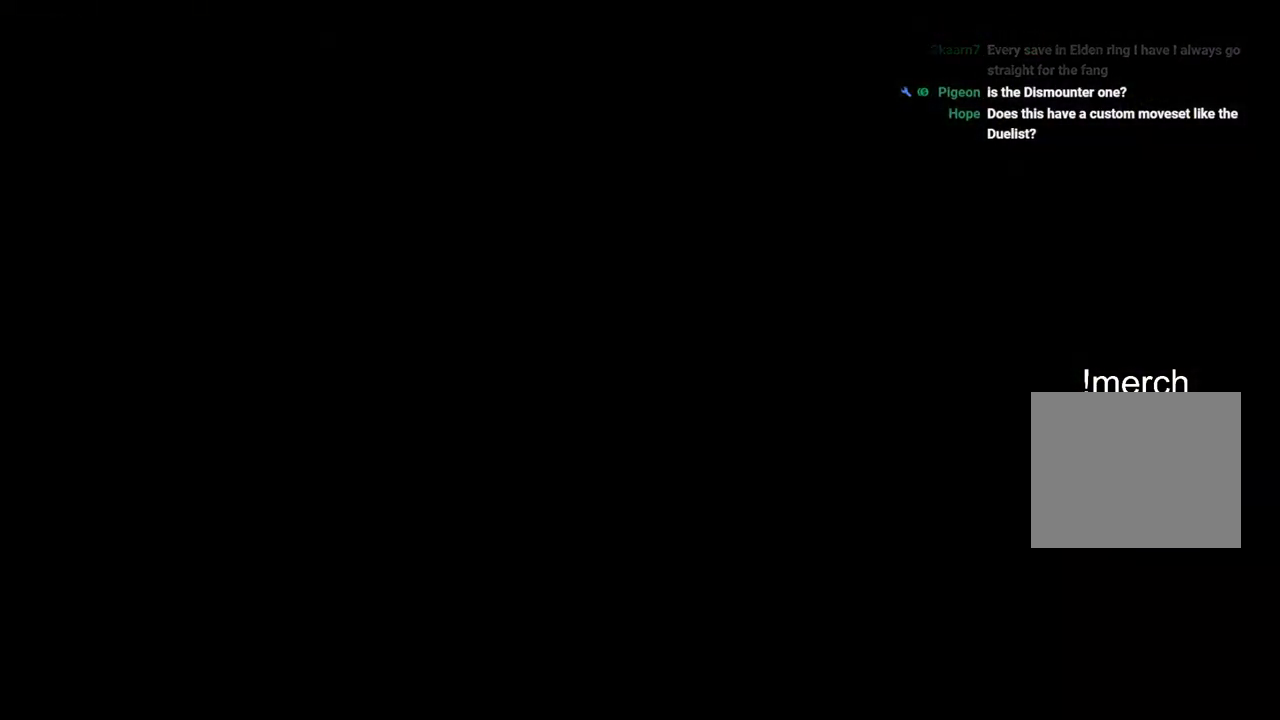
{"buttons": [], "left_stick": "center", "right_stick": "center", "events": []}
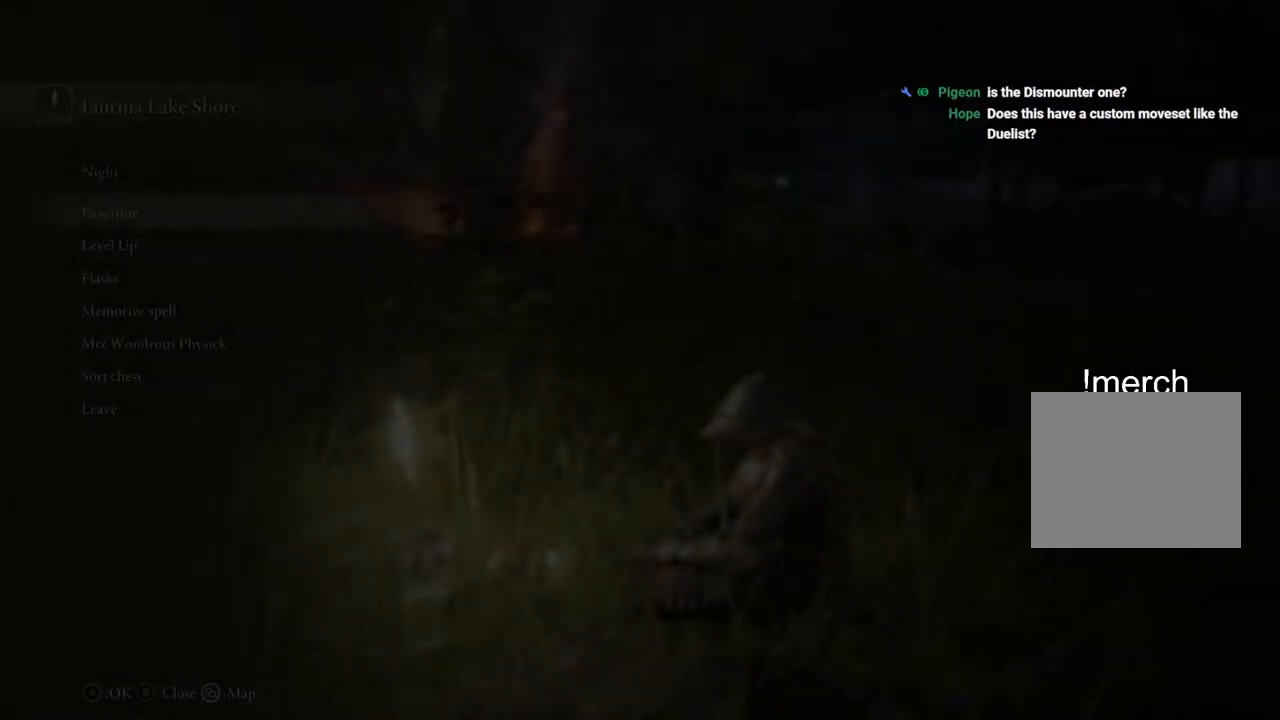
{"buttons": [], "left_stick": "center", "right_stick": "center", "events": [[267, "DPAD_DOWN", "down"], [383, "DPAD_DOWN", "up"]]}
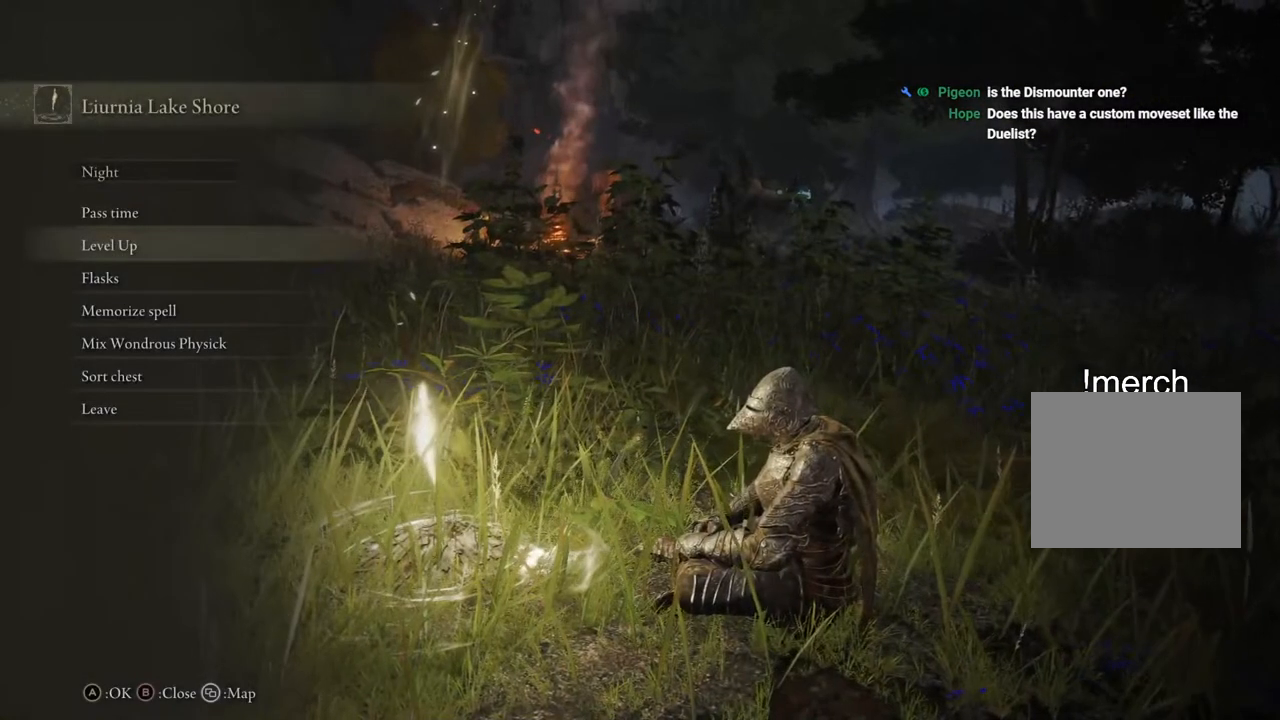
{"buttons": [], "left_stick": "center", "right_stick": "center", "events": []}
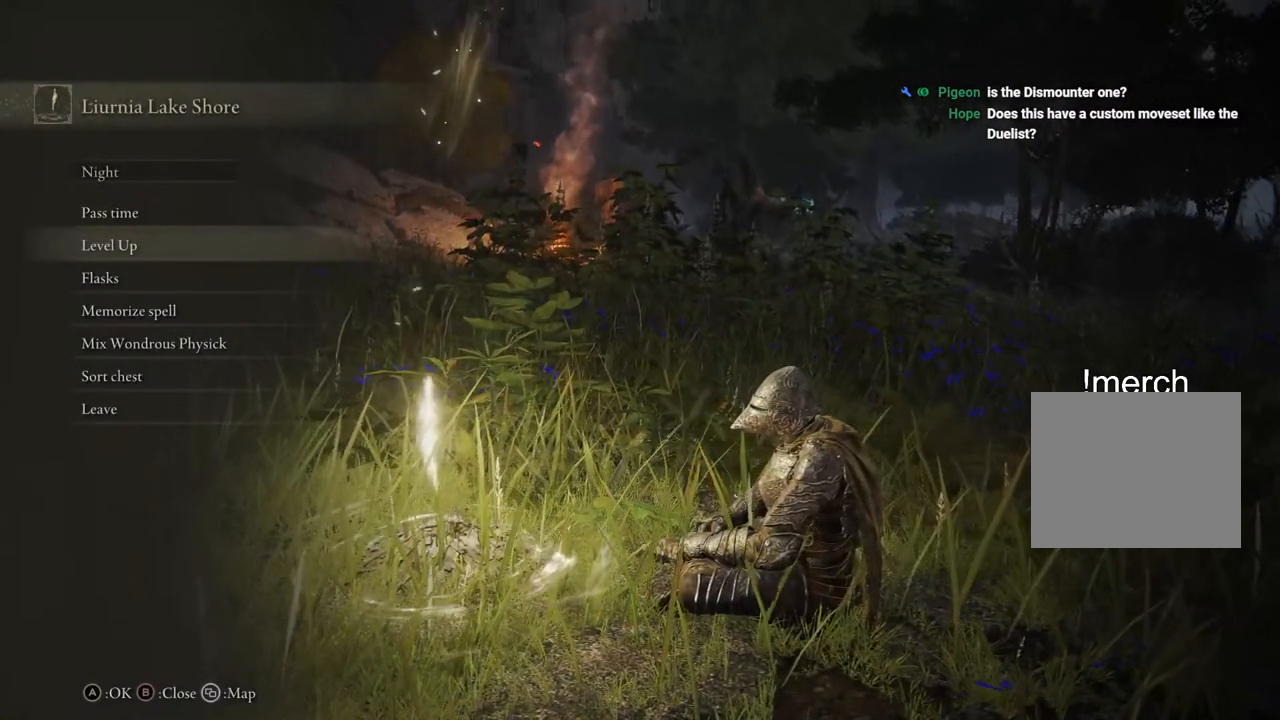
{"buttons": [], "left_stick": "center", "right_stick": "center", "events": []}
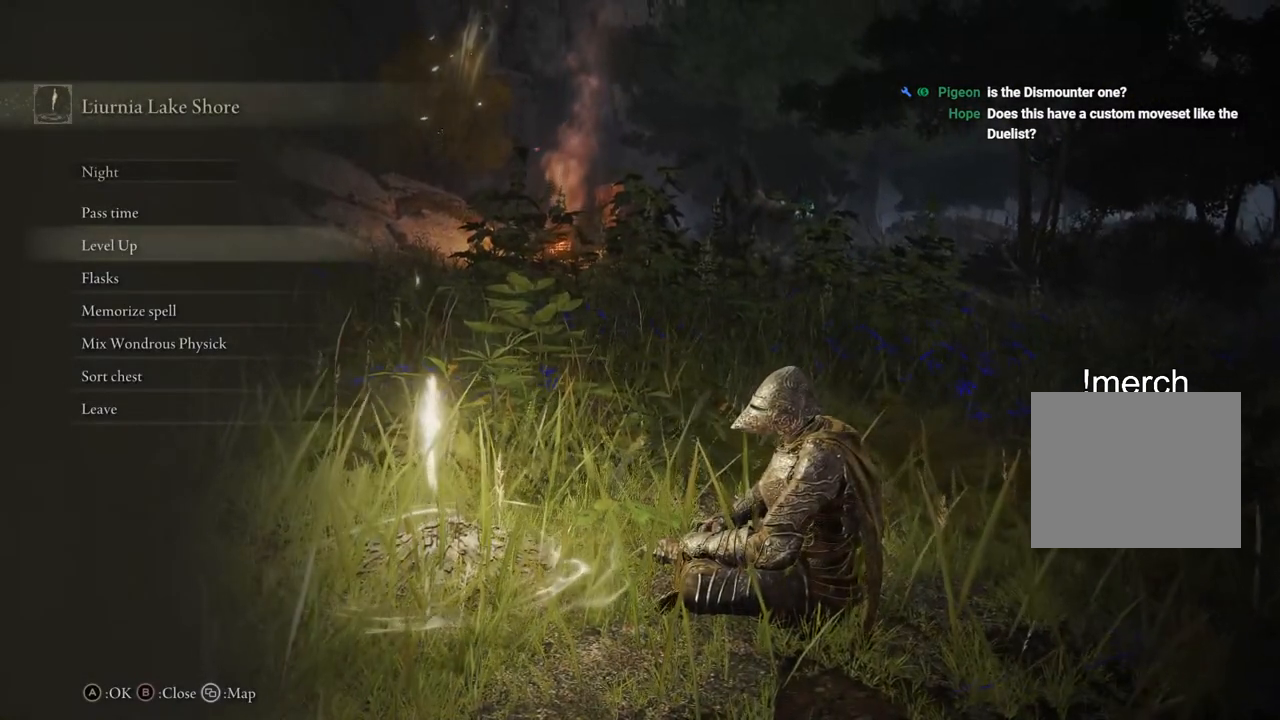
{"buttons": [], "left_stick": "center", "right_stick": "up-right", "events": [[333, "right_stick", "up-right"]]}
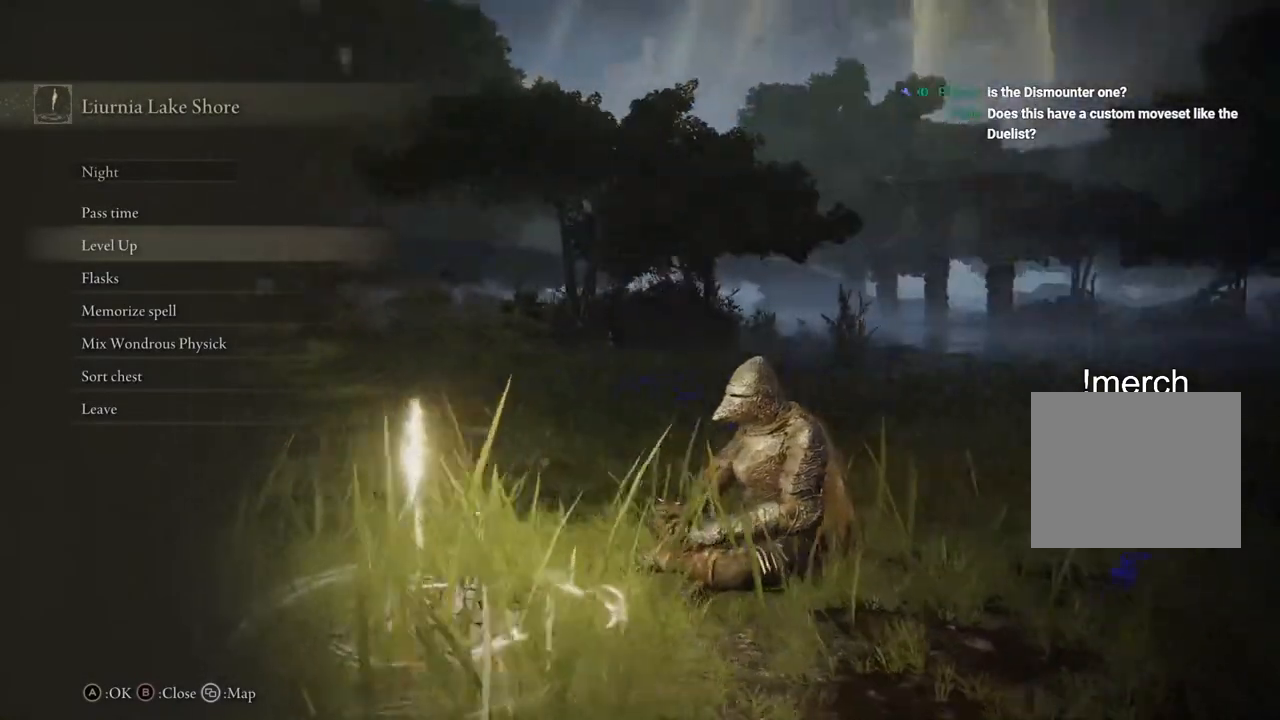
{"buttons": [], "left_stick": "center", "right_stick": "up", "events": [[150, "right_stick", "up"]]}
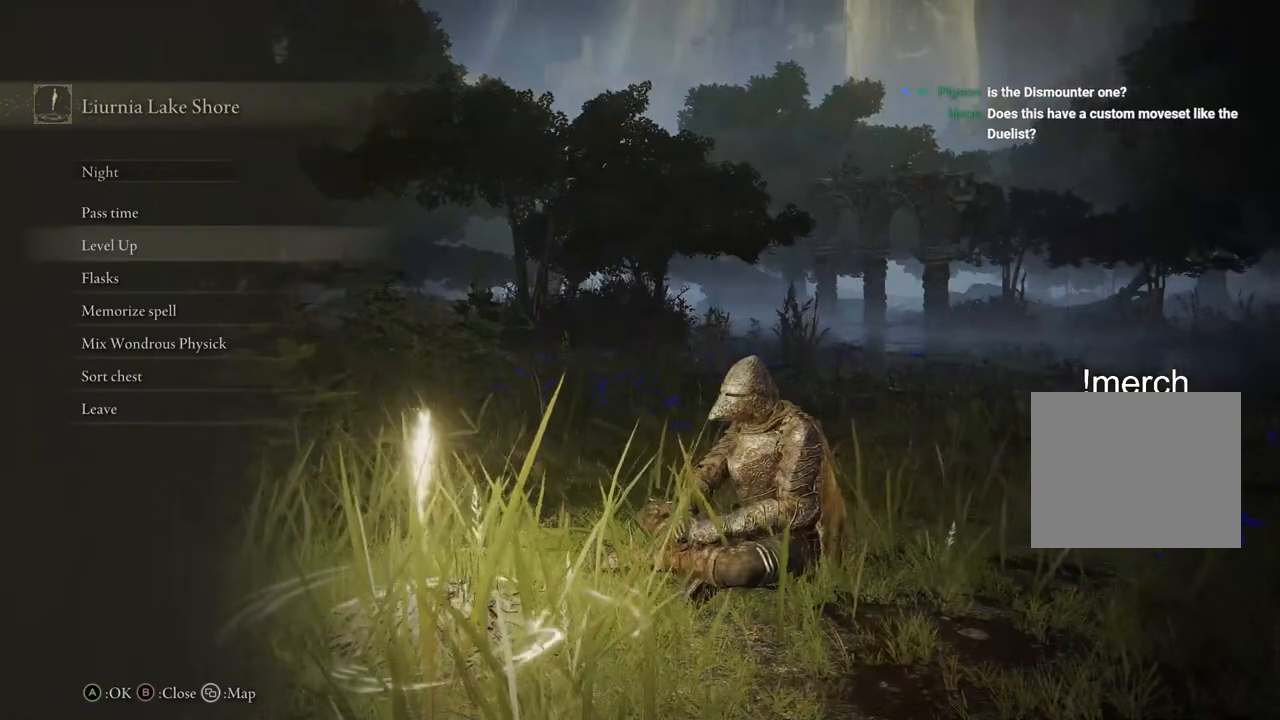
{"buttons": [], "left_stick": "center", "right_stick": "left", "events": [[150, "right_stick", "center"], [383, "right_stick", "left"]]}
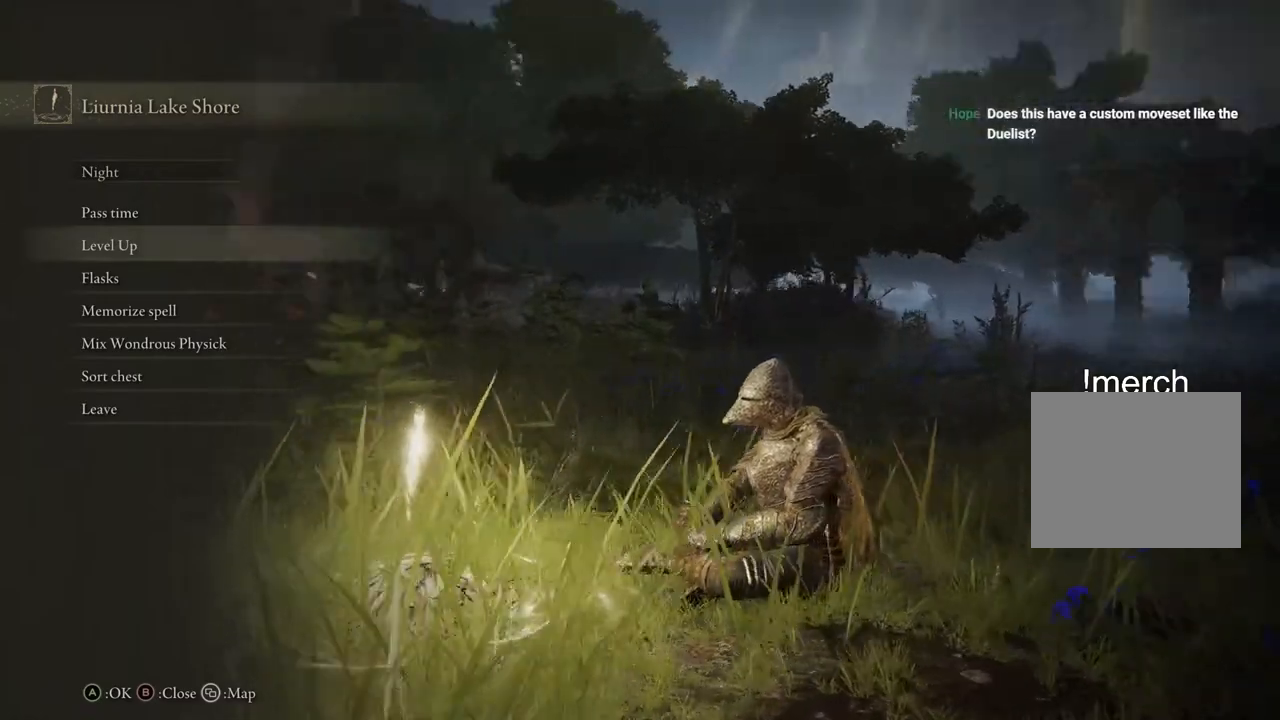
{"buttons": [], "left_stick": "center", "right_stick": "center", "events": [[283, "right_stick", "up-left"], [483, "right_stick", "center"]]}
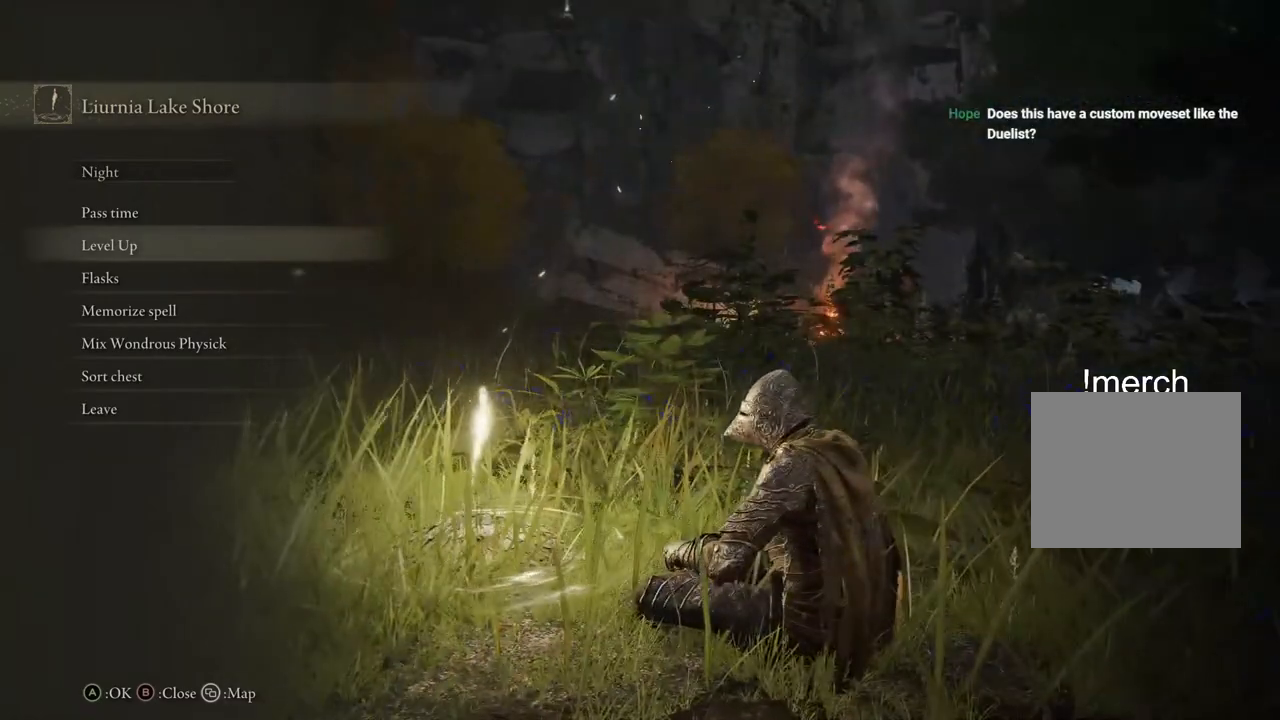
{"buttons": [], "left_stick": "center", "right_stick": "right", "events": [[183, "right_stick", "right"]]}
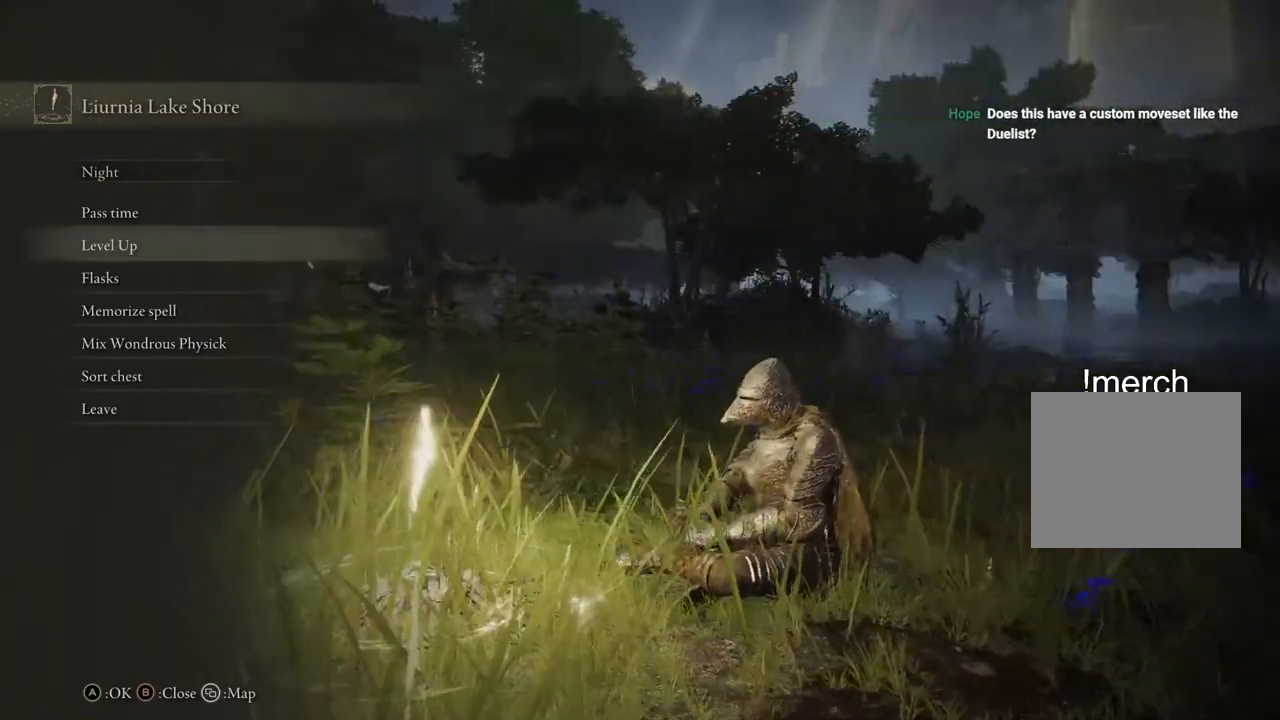
{"buttons": [], "left_stick": "center", "right_stick": "center", "events": [[33, "right_stick", "center"]]}
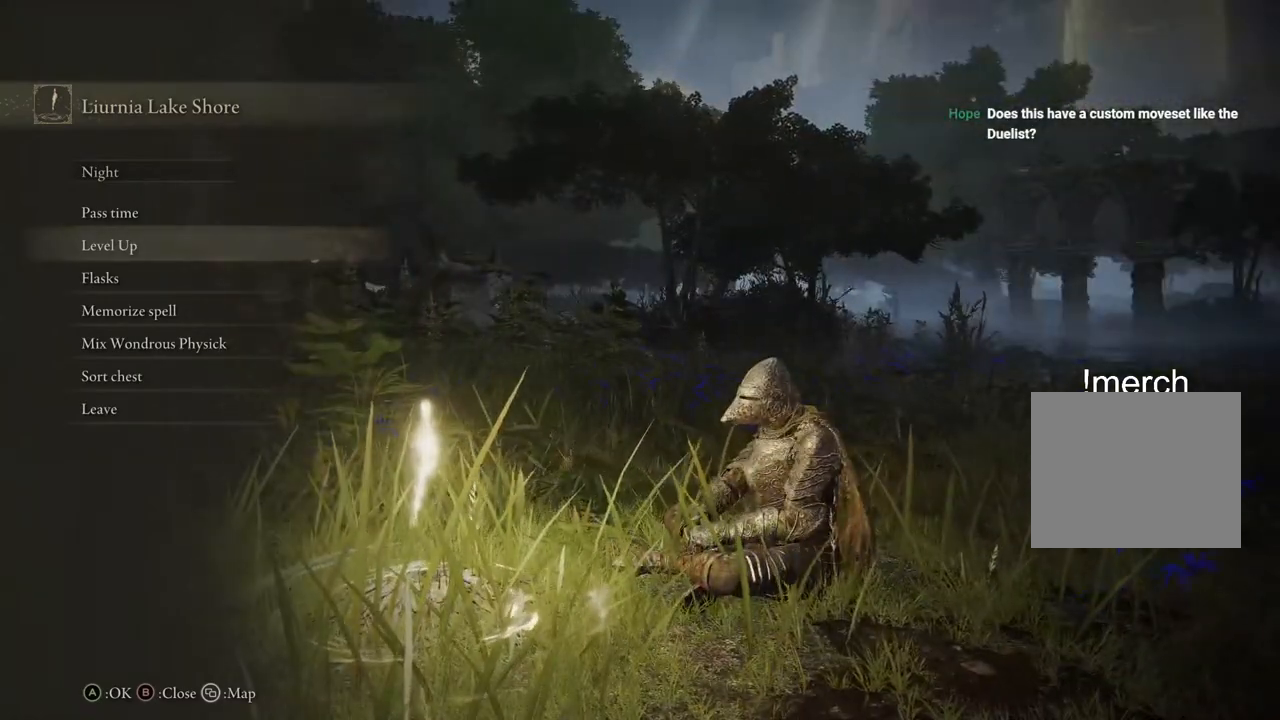
{"buttons": [], "left_stick": "center", "right_stick": "center", "events": []}
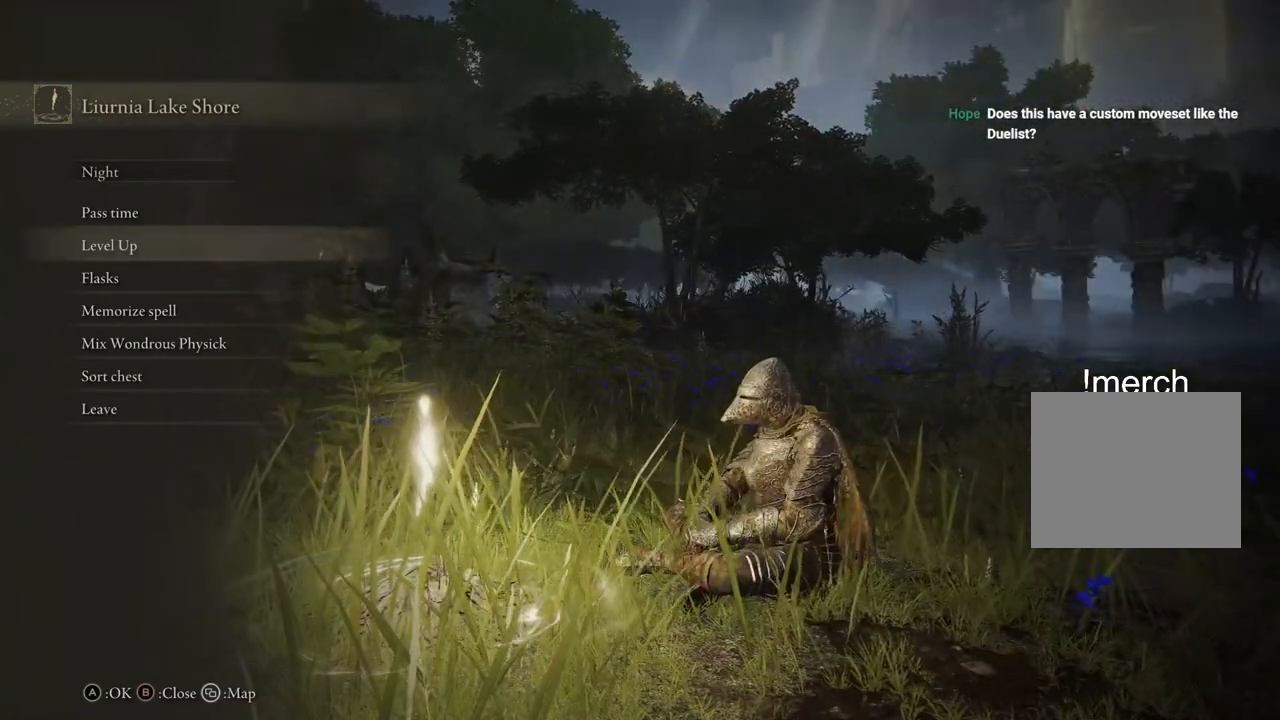
{"buttons": [], "left_stick": "center", "right_stick": "center", "events": [[183, "DPAD_DOWN", "down"], [267, "DPAD_DOWN", "up"]]}
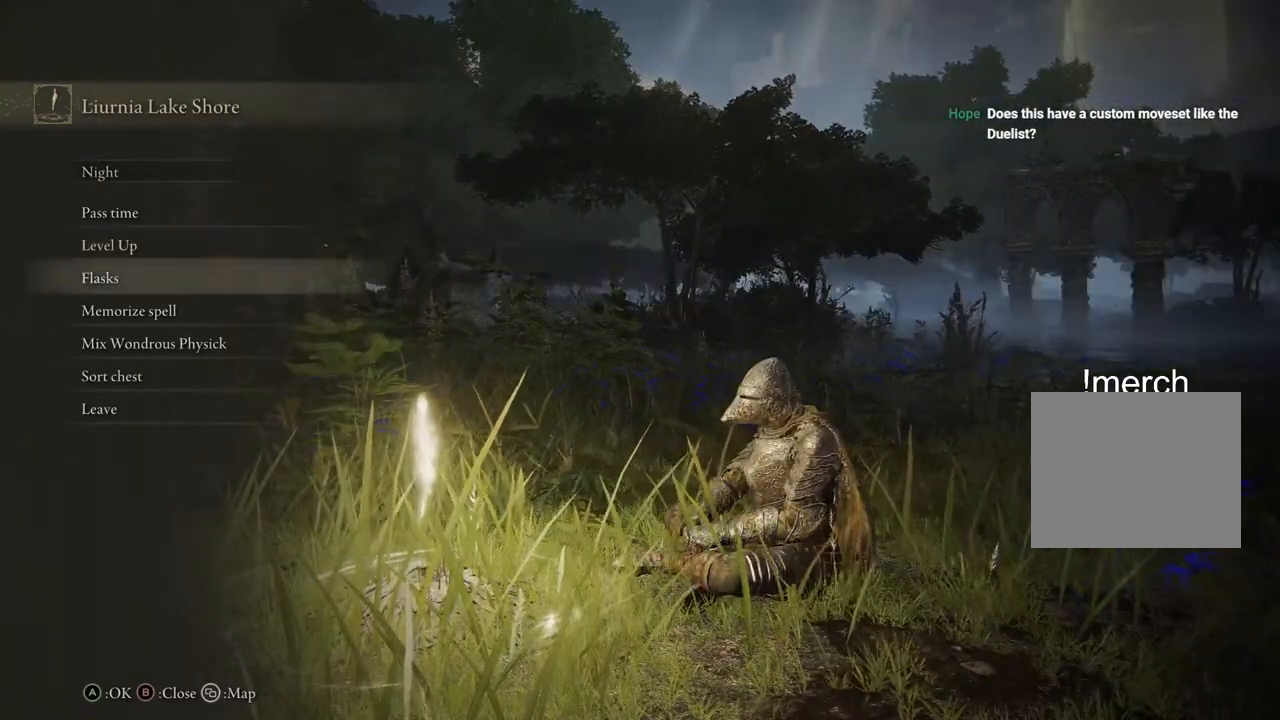
{"buttons": [], "left_stick": "center", "right_stick": "center", "events": [[83, "DPAD_UP", "down"], [200, "DPAD_UP", "up"], [283, "CROSS", "down"], [383, "CROSS", "up"]]}
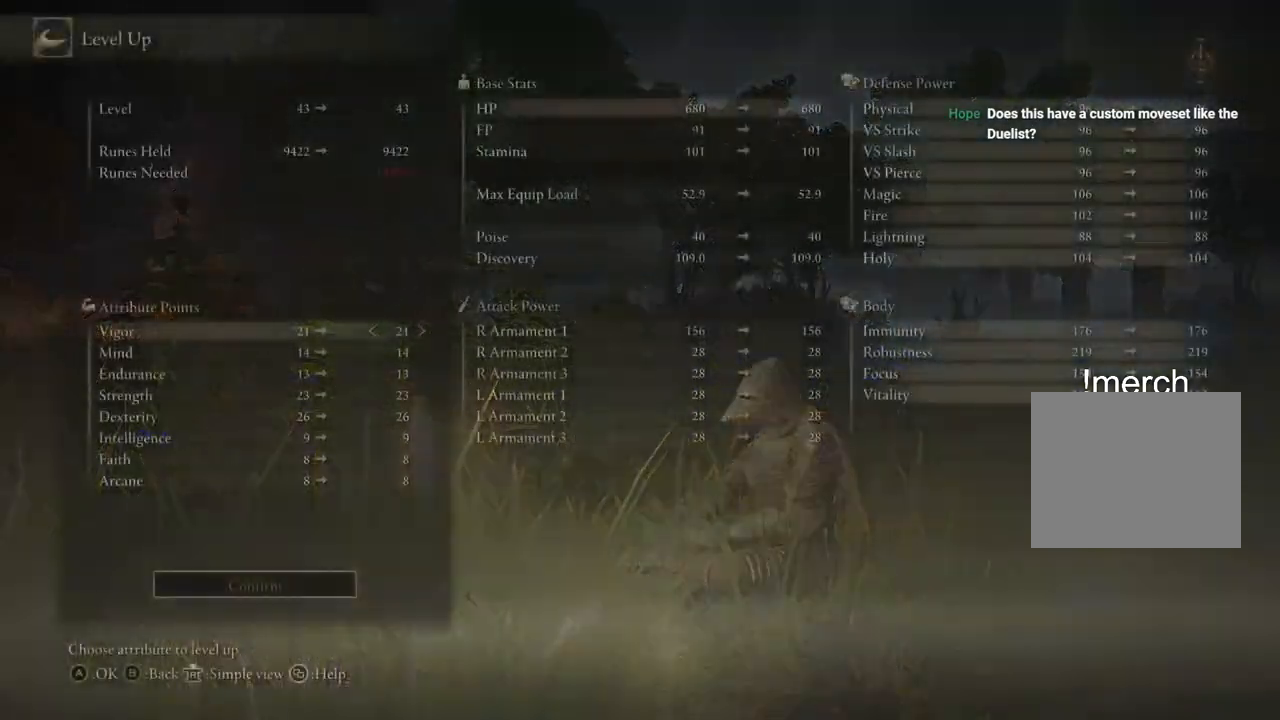
{"buttons": ["CIRCLE"], "left_stick": "center", "right_stick": "center", "events": [[500, "CIRCLE", "down"]]}
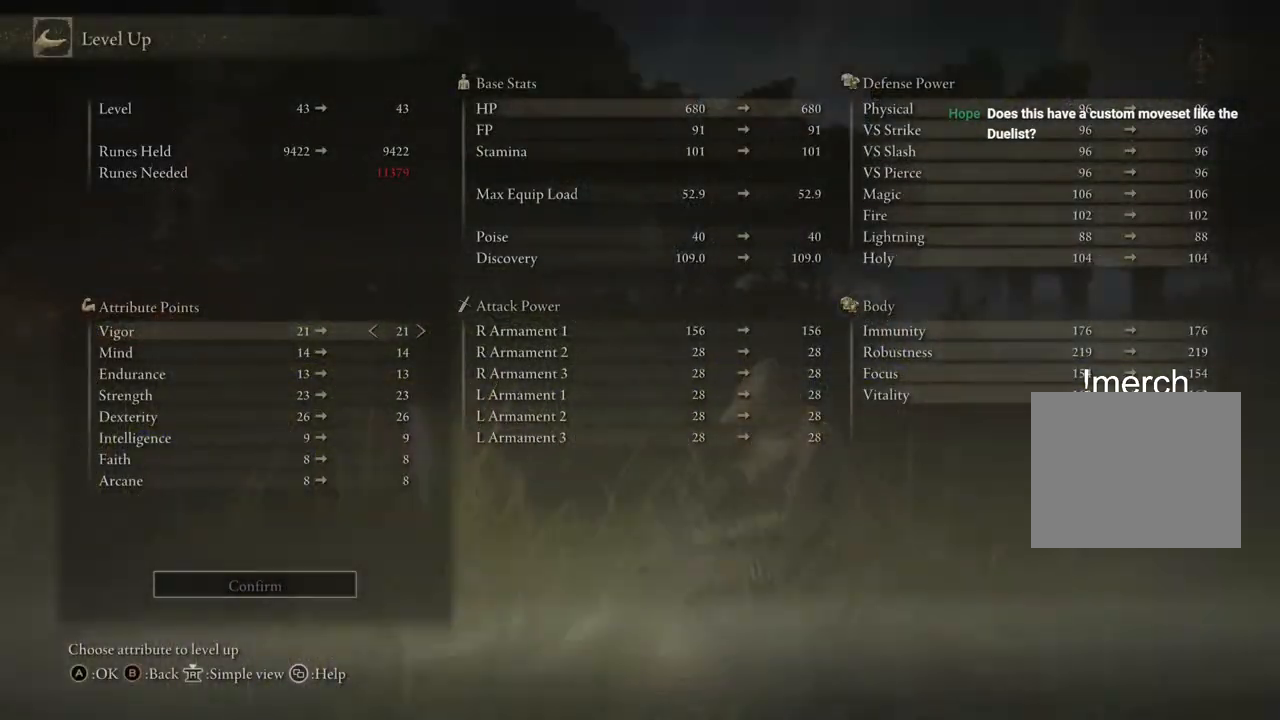
{"buttons": [], "left_stick": "down-right", "right_stick": "center", "events": [[117, "CIRCLE", "up"], [167, "left_stick", "down-right"], [183, "CIRCLE", "down"], [283, "CIRCLE", "up"], [383, "CIRCLE", "down"], [467, "CIRCLE", "up"]]}
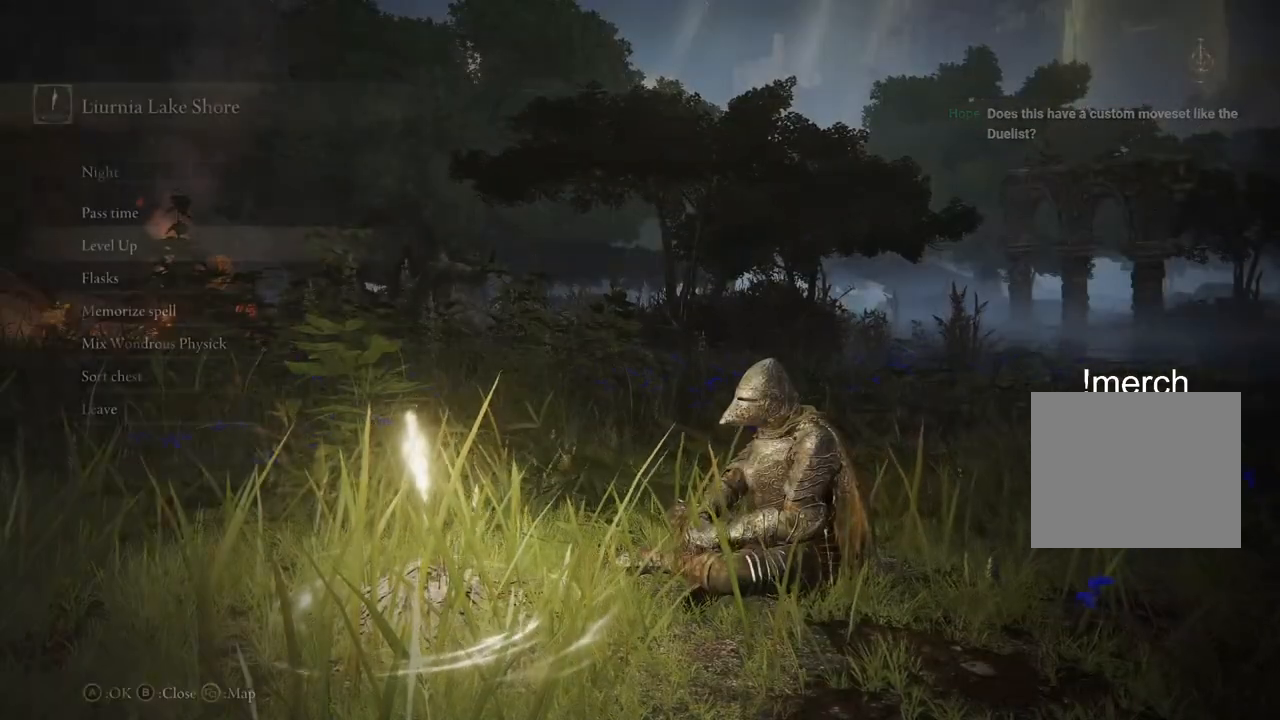
{"buttons": [], "left_stick": "up-right", "right_stick": "center", "events": [[17, "left_stick", "center"], [100, "CIRCLE", "down"], [150, "CIRCLE", "up"], [367, "left_stick", "up-right"]]}
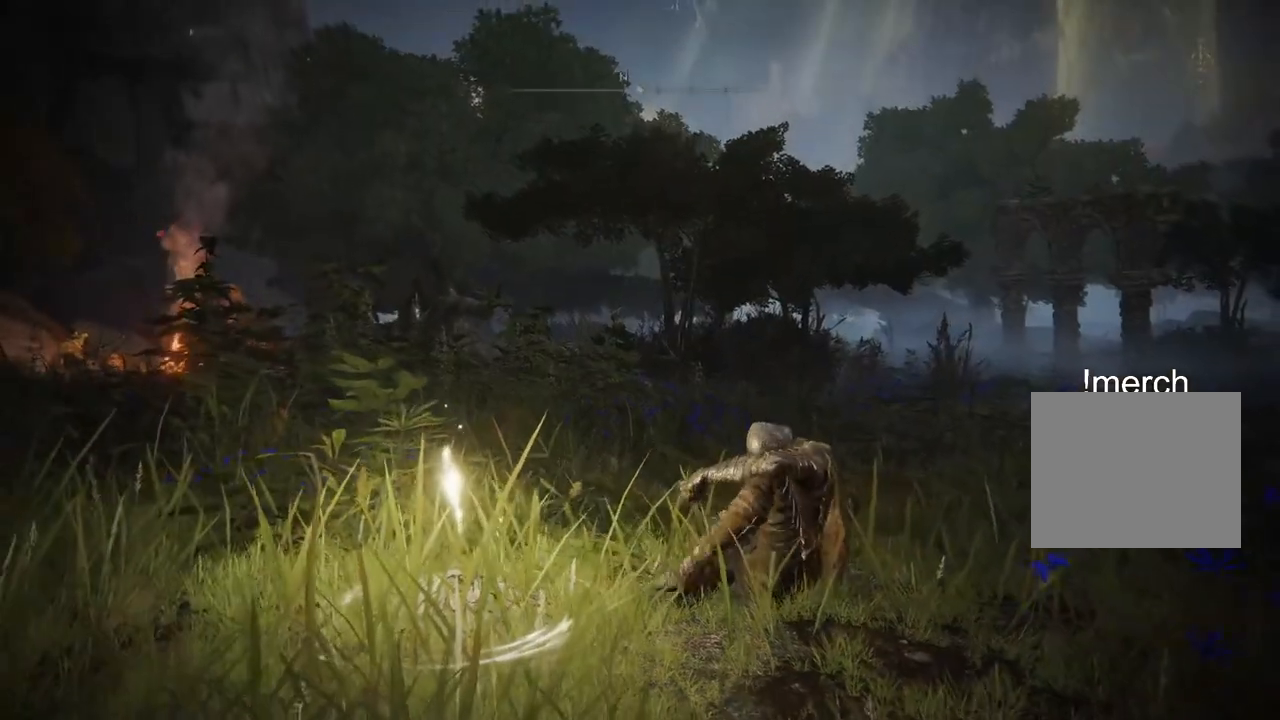
{"buttons": ["CIRCLE"], "left_stick": "up-right", "right_stick": "center", "events": [[183, "CIRCLE", "down"]]}
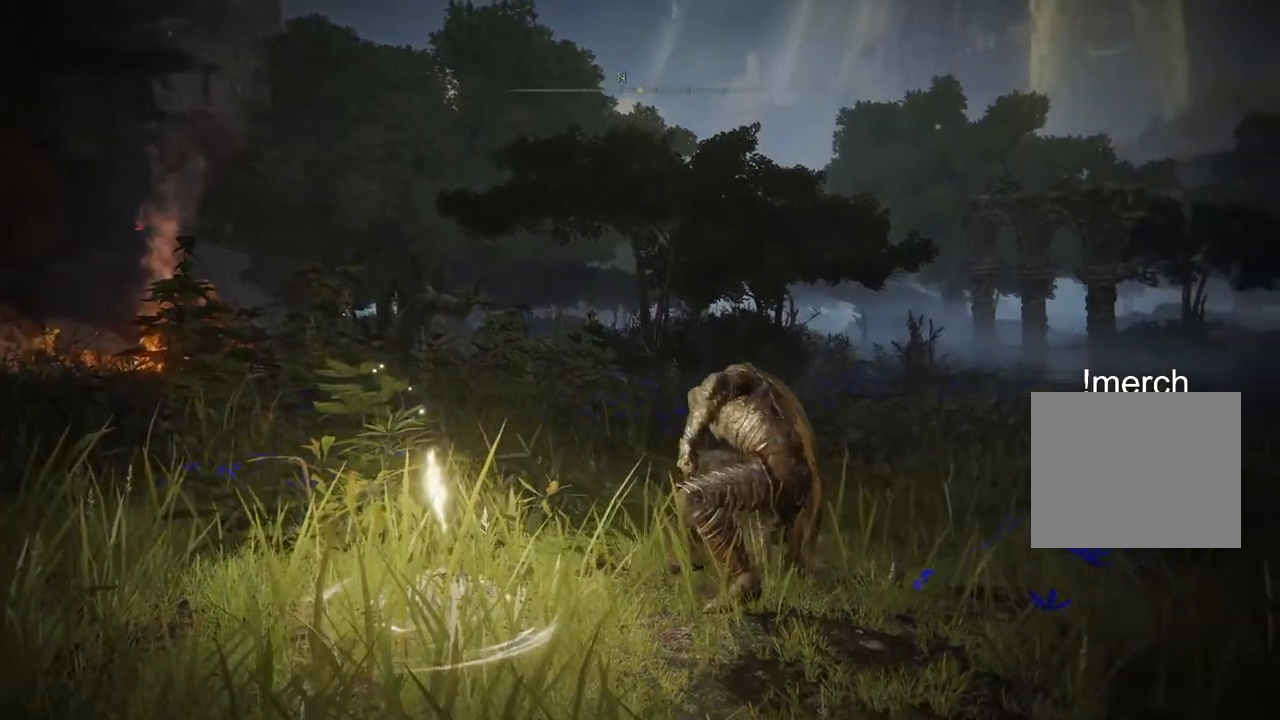
{"buttons": ["CIRCLE"], "left_stick": "up", "right_stick": "center", "events": [[317, "left_stick", "up"]]}
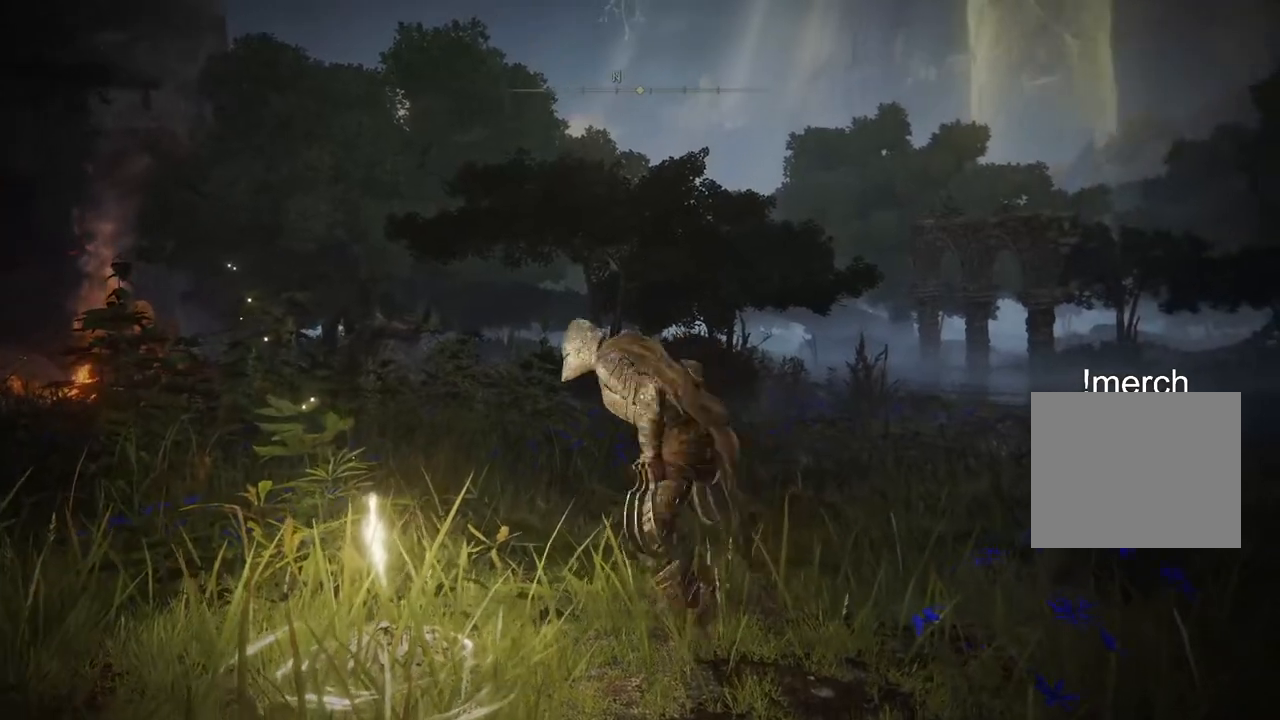
{"buttons": ["CIRCLE"], "left_stick": "up", "right_stick": "center", "events": []}
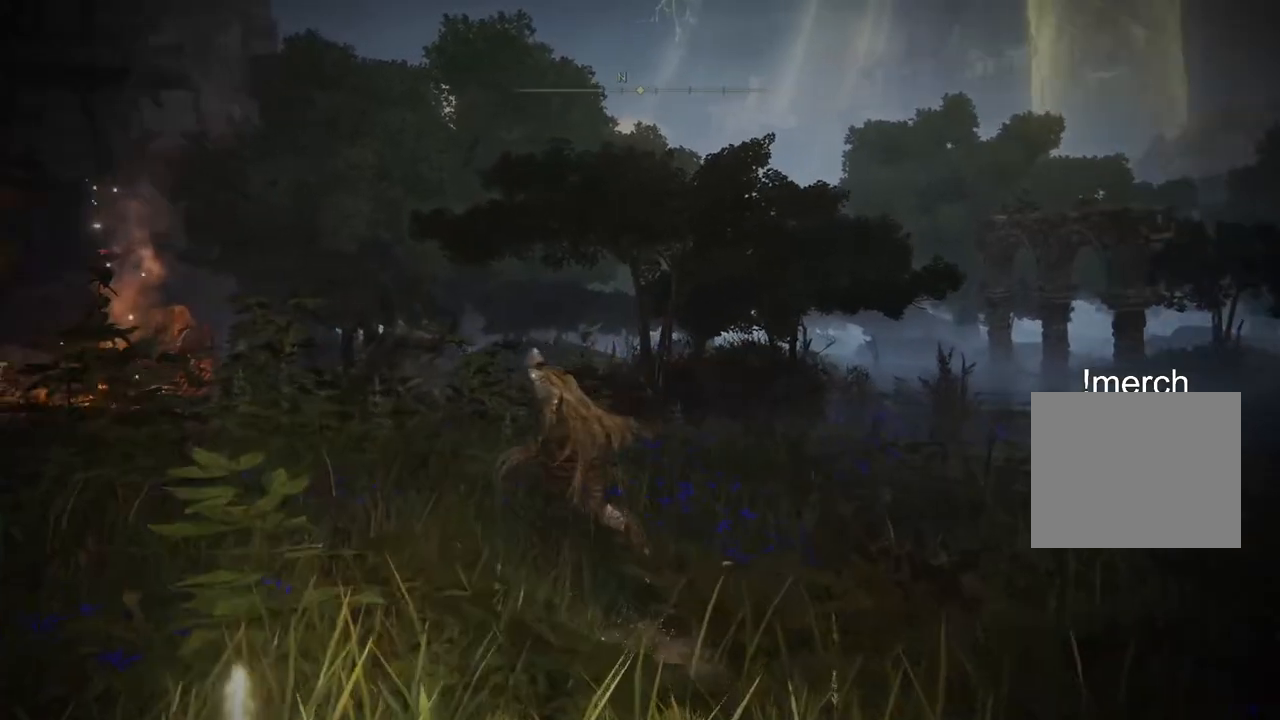
{"buttons": ["CIRCLE"], "left_stick": "up", "right_stick": "center", "events": []}
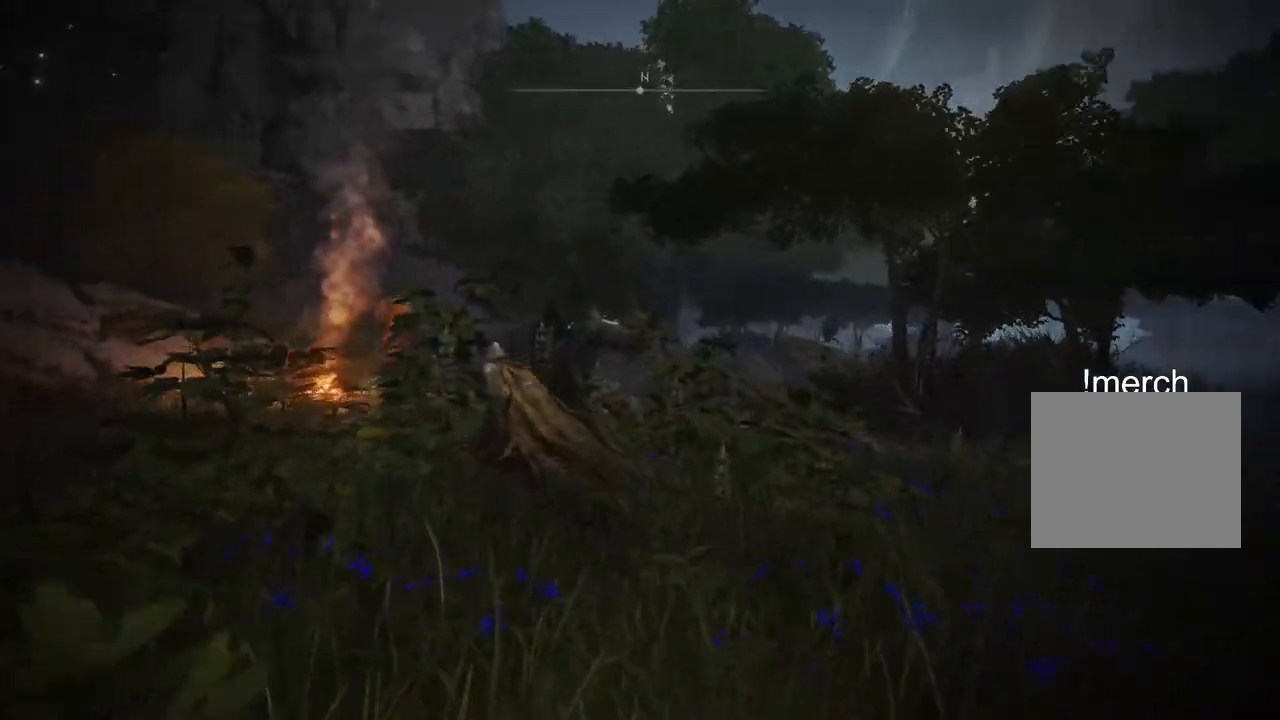
{"buttons": [], "left_stick": "up", "right_stick": "center", "events": [[333, "CIRCLE", "up"]]}
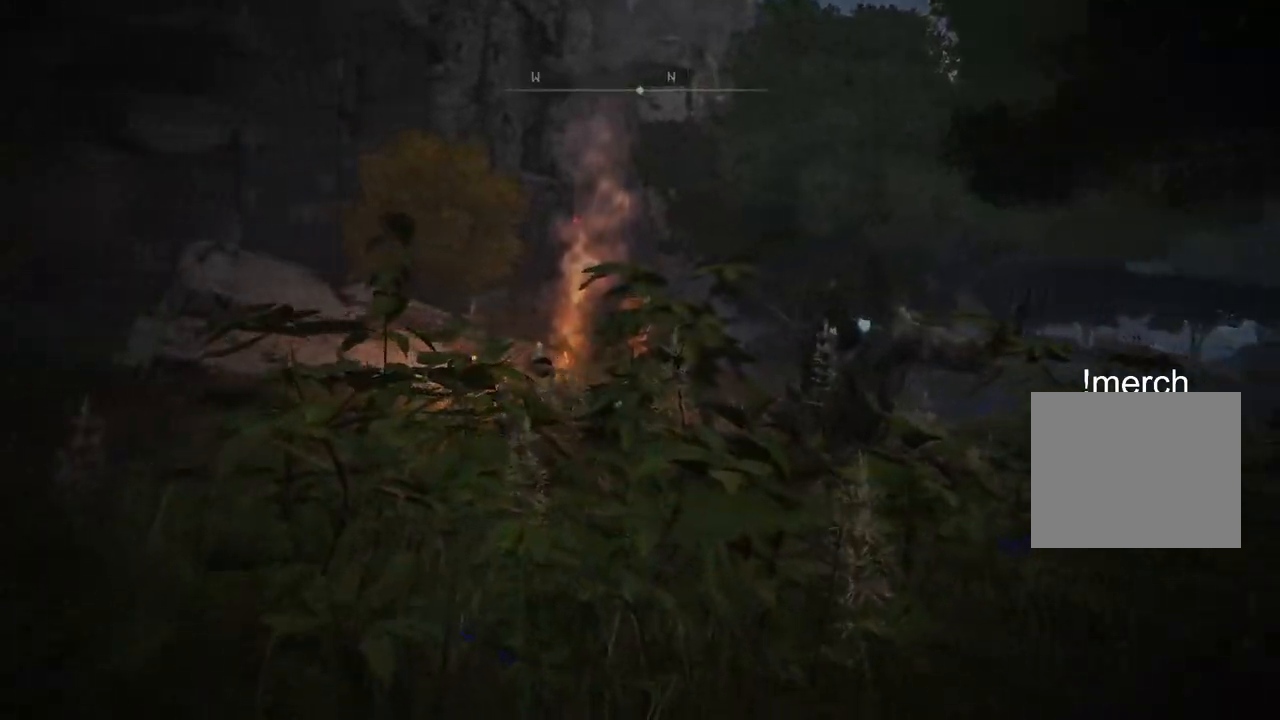
{"buttons": [], "left_stick": "up", "right_stick": "center", "events": []}
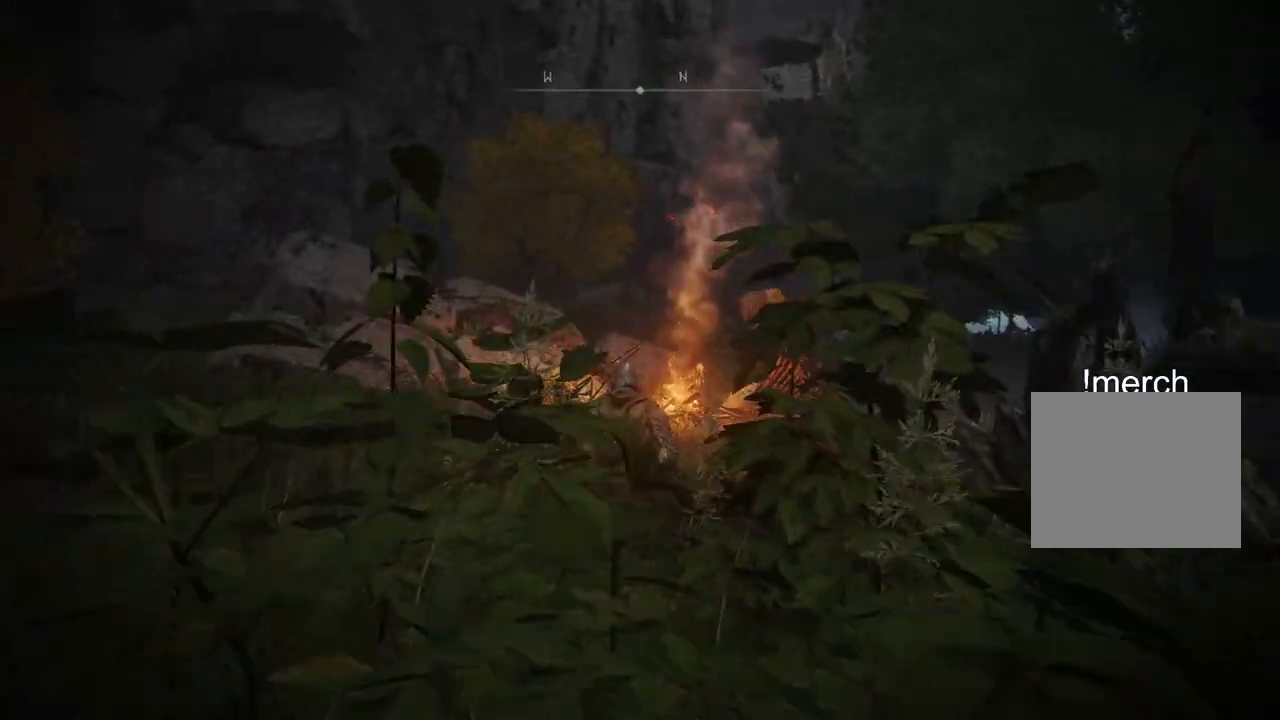
{"buttons": [], "left_stick": "center", "right_stick": "center", "events": [[217, "left_stick", "center"]]}
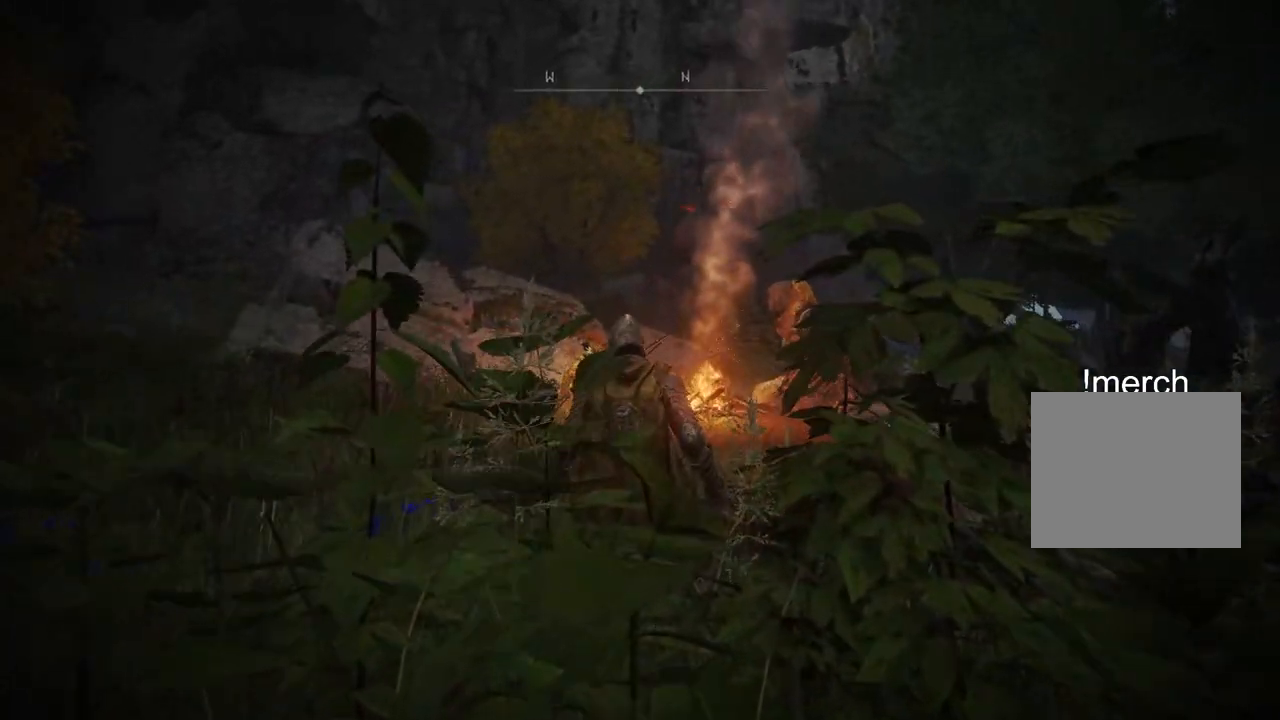
{"buttons": [], "left_stick": "center", "right_stick": "center", "events": [[150, "right_stick", "right"], [417, "right_stick", "center"]]}
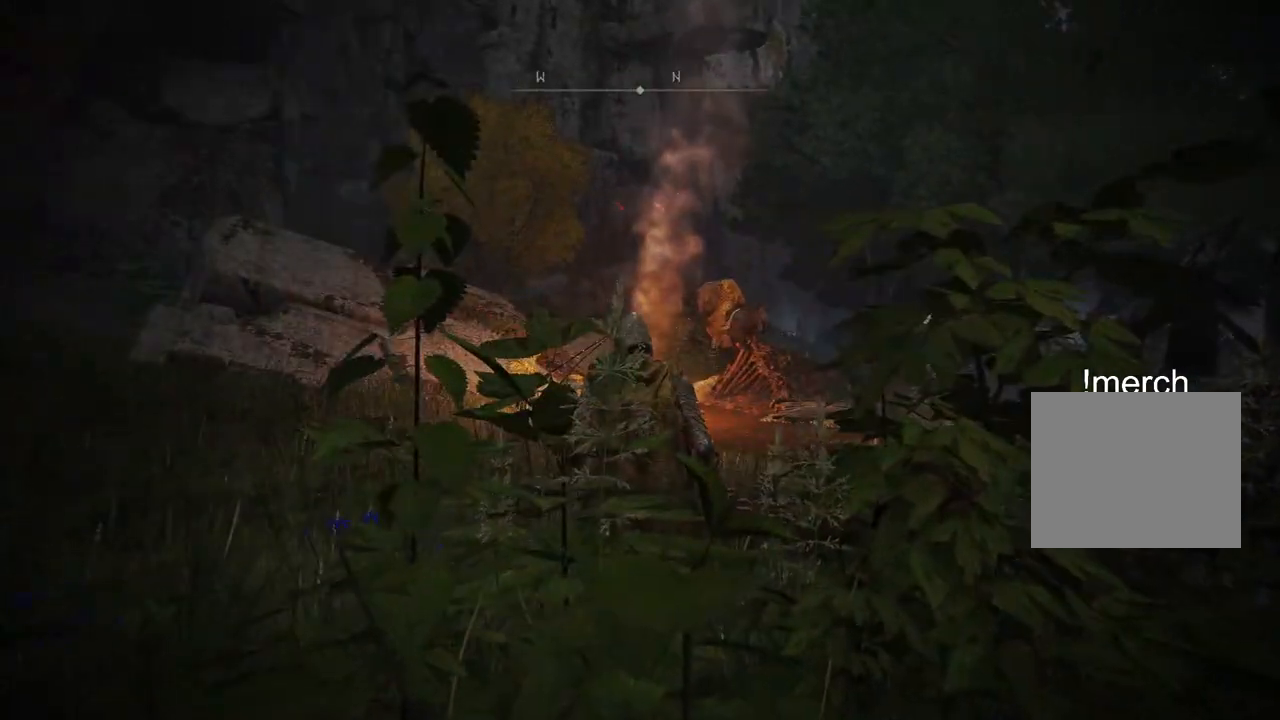
{"buttons": [], "left_stick": "center", "right_stick": "right", "events": [[133, "right_stick", "right"]]}
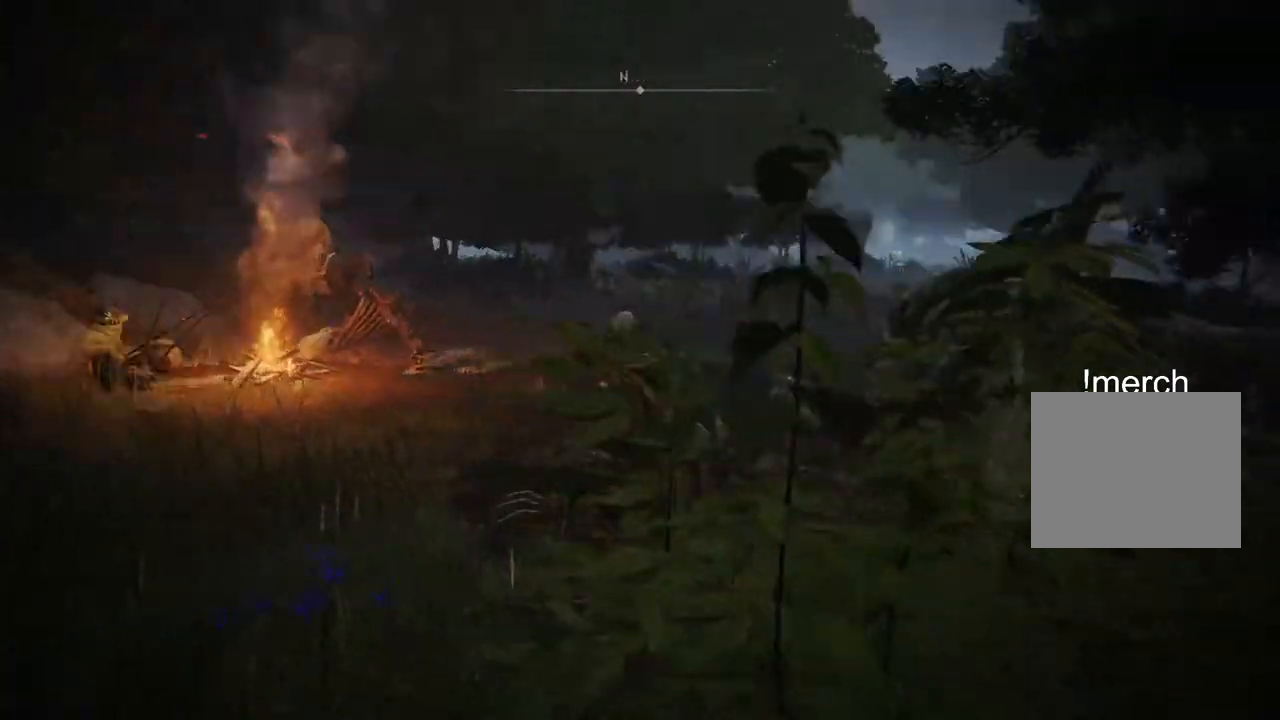
{"buttons": [], "left_stick": "up-left", "right_stick": "center", "events": [[117, "right_stick", "center"], [317, "left_stick", "up-left"]]}